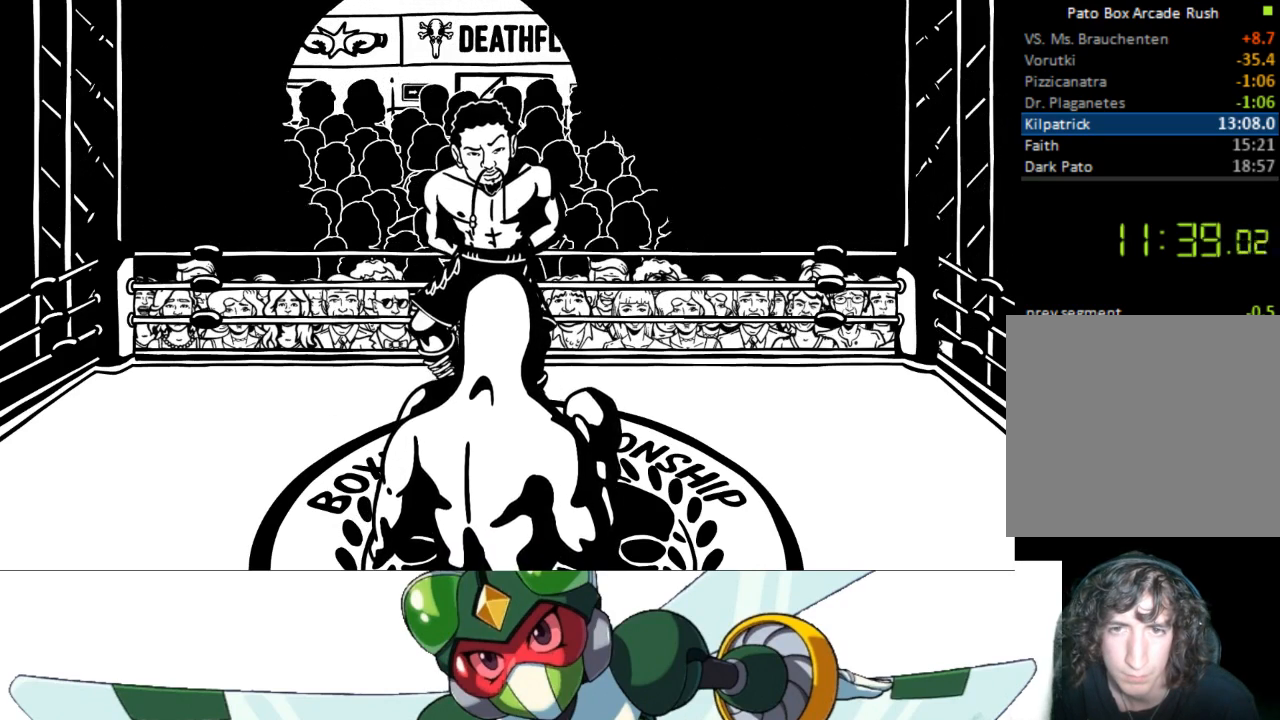
Gameplay with a controller (PlayStation layout); each line is a JSON object with the inputs held at the frame after it. "events" lists button and stick changes between this image and that frame as [ms after this image, input, new state], when the widget could be followed in between. Not read: left_stick right_stick.
{"buttons": ["DPAD_UP"], "events": [[100, "DPAD_UP", "down"], [200, "CIRCLE", "down"], [200, "TRIANGLE", "down"], [300, "CIRCLE", "up"], [367, "TRIANGLE", "up"]]}
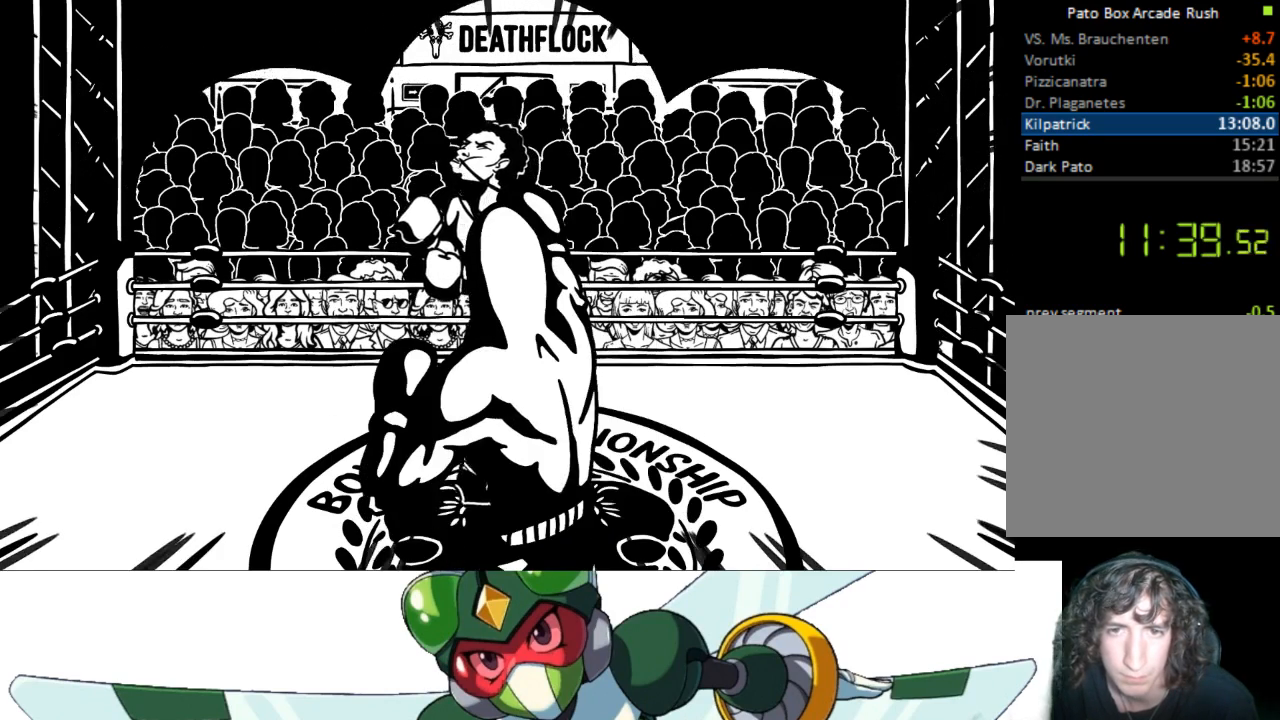
{"buttons": ["CIRCLE", "DPAD_UP"], "events": [[67, "CROSS", "down"], [100, "SQUARE", "down"], [167, "CROSS", "up"], [267, "SQUARE", "up"], [500, "CIRCLE", "down"]]}
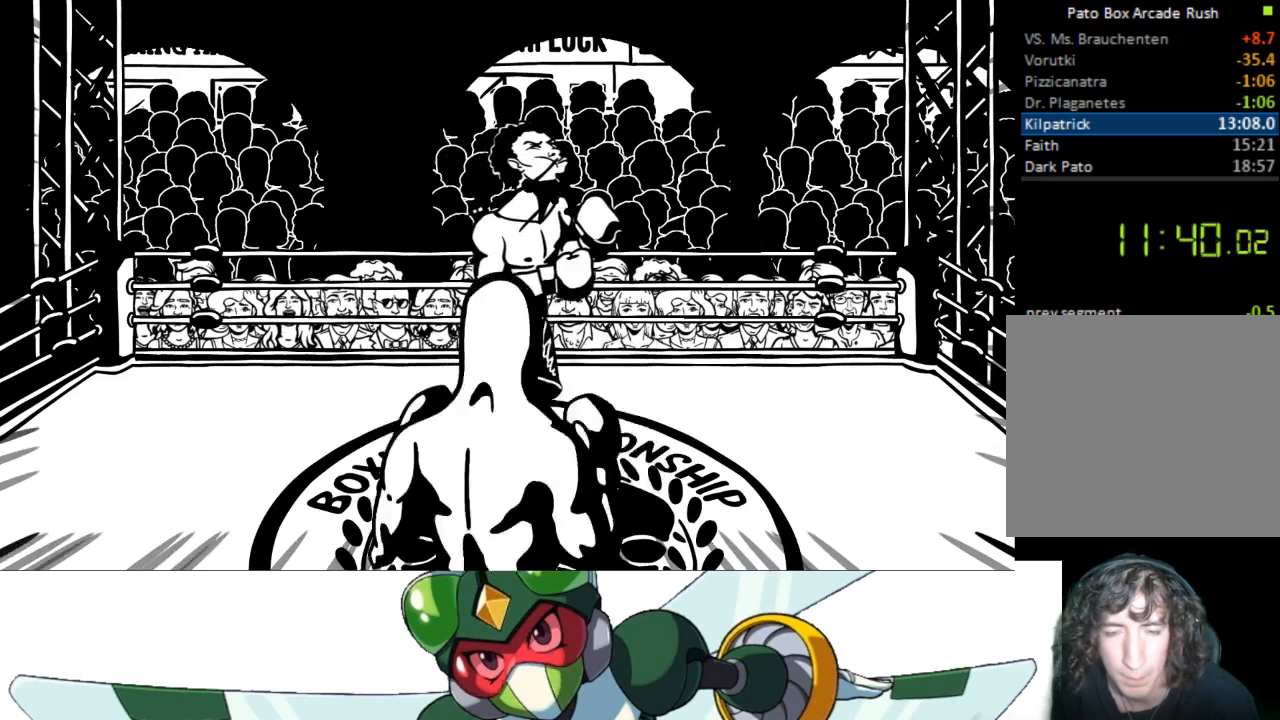
{"buttons": ["CROSS", "SQUARE", "DPAD_UP"], "events": [[33, "TRIANGLE", "down"], [100, "CIRCLE", "up"], [200, "TRIANGLE", "up"], [467, "CROSS", "down"], [500, "SQUARE", "down"]]}
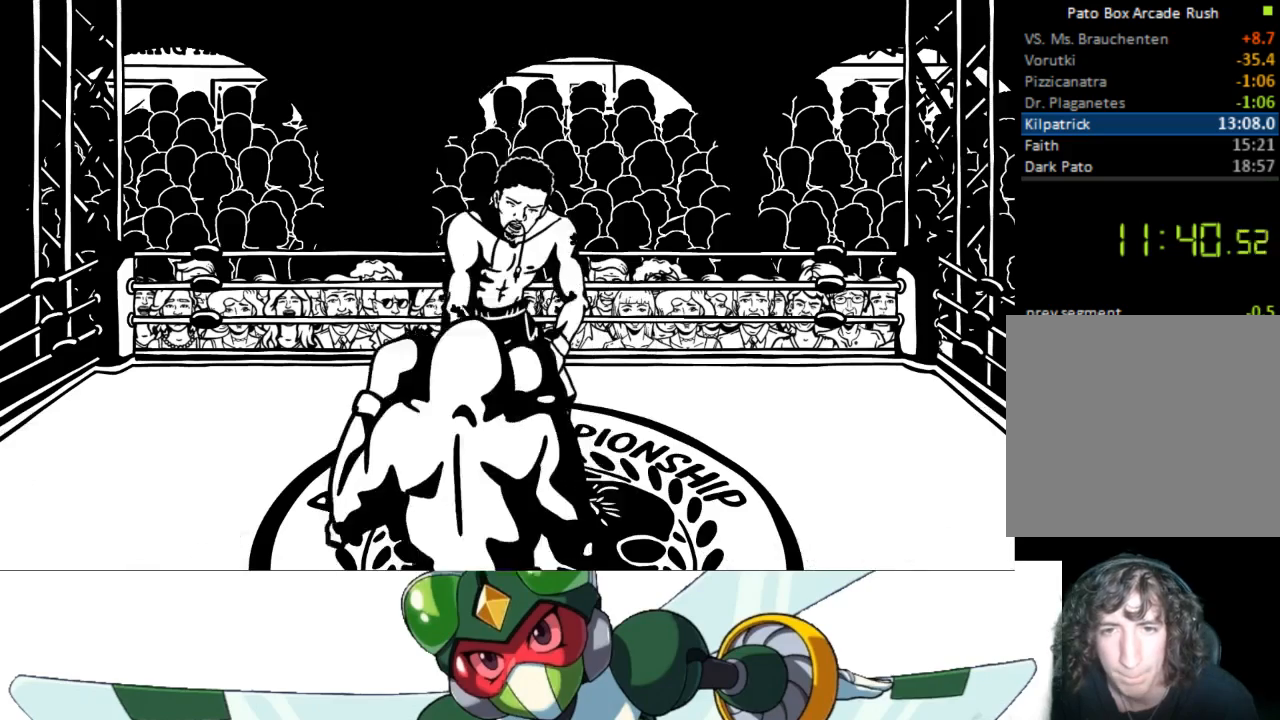
{"buttons": [], "events": [[33, "CROSS", "up"], [133, "SQUARE", "up"], [400, "DPAD_UP", "up"]]}
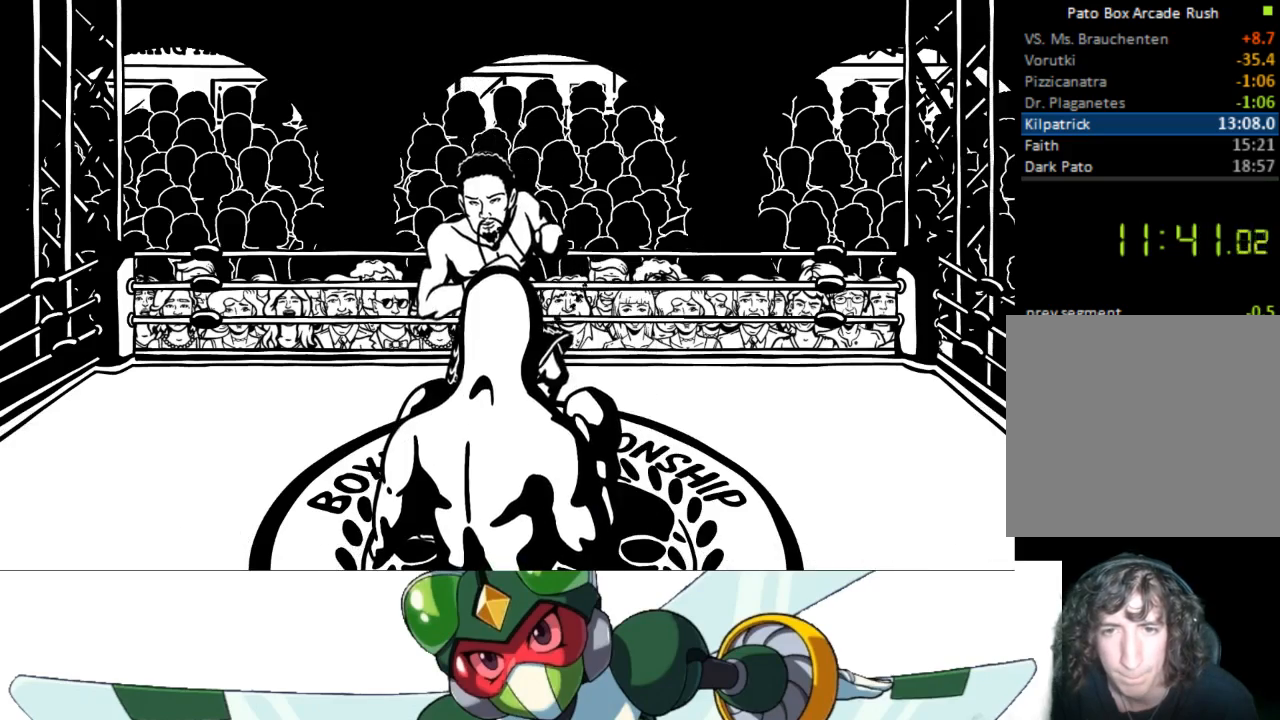
{"buttons": [], "events": []}
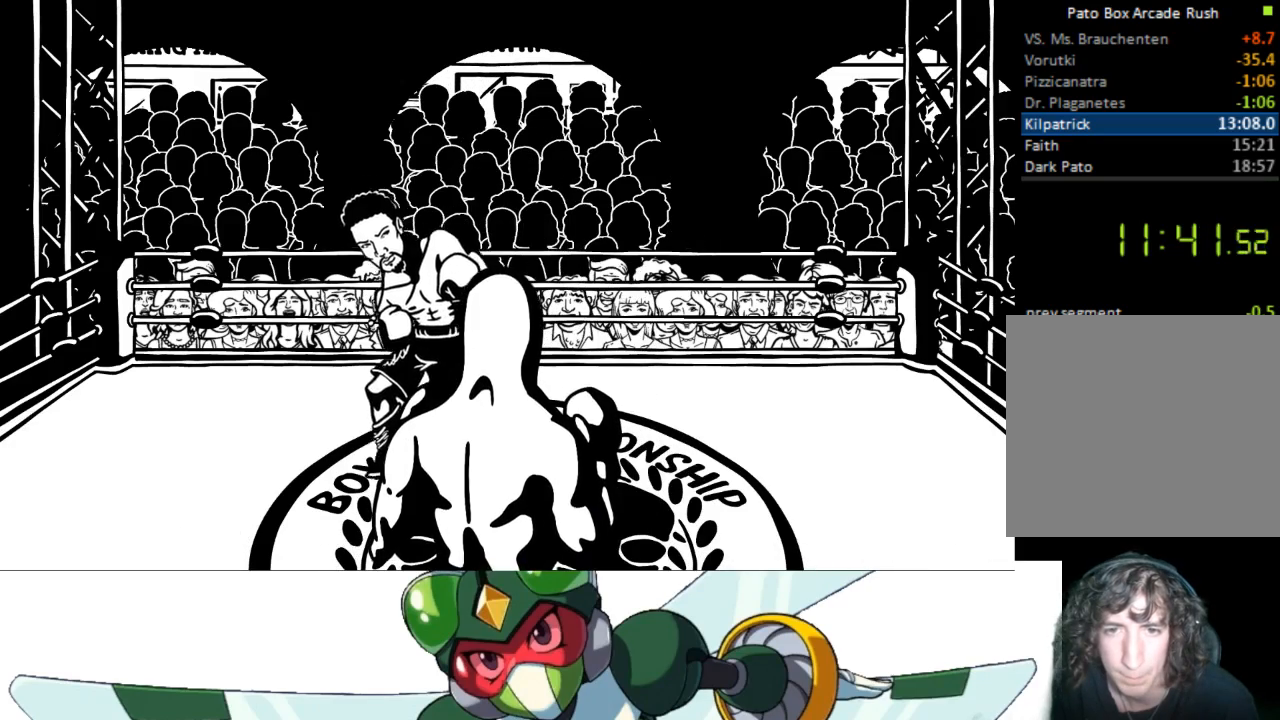
{"buttons": [], "events": [[133, "DPAD_DOWN", "down"], [333, "DPAD_DOWN", "up"]]}
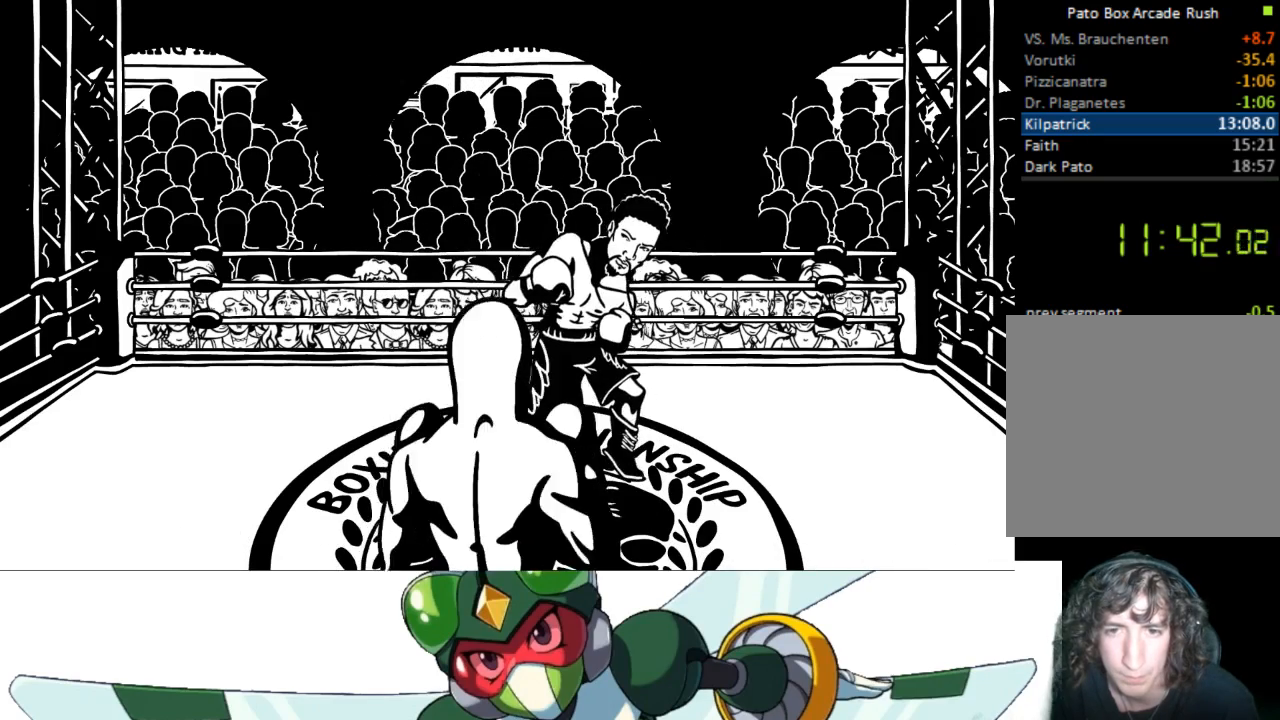
{"buttons": [], "events": [[167, "DPAD_DOWN", "down"], [400, "DPAD_DOWN", "up"]]}
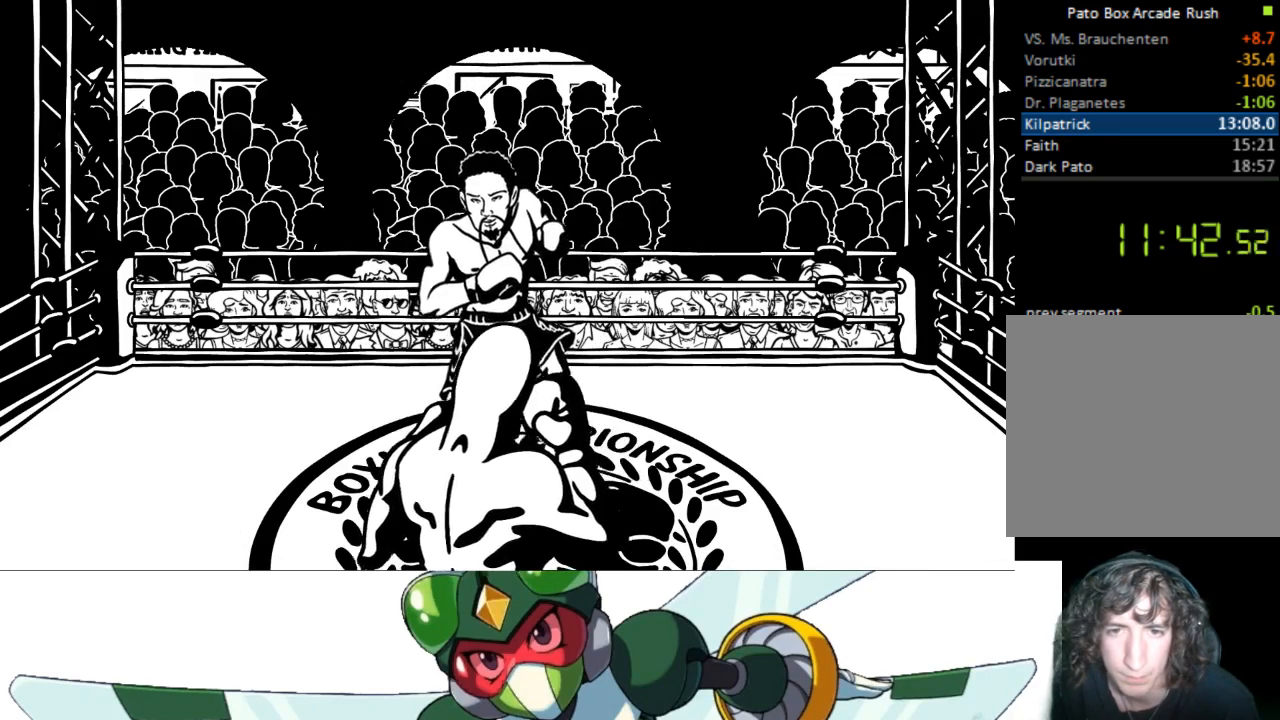
{"buttons": [], "events": []}
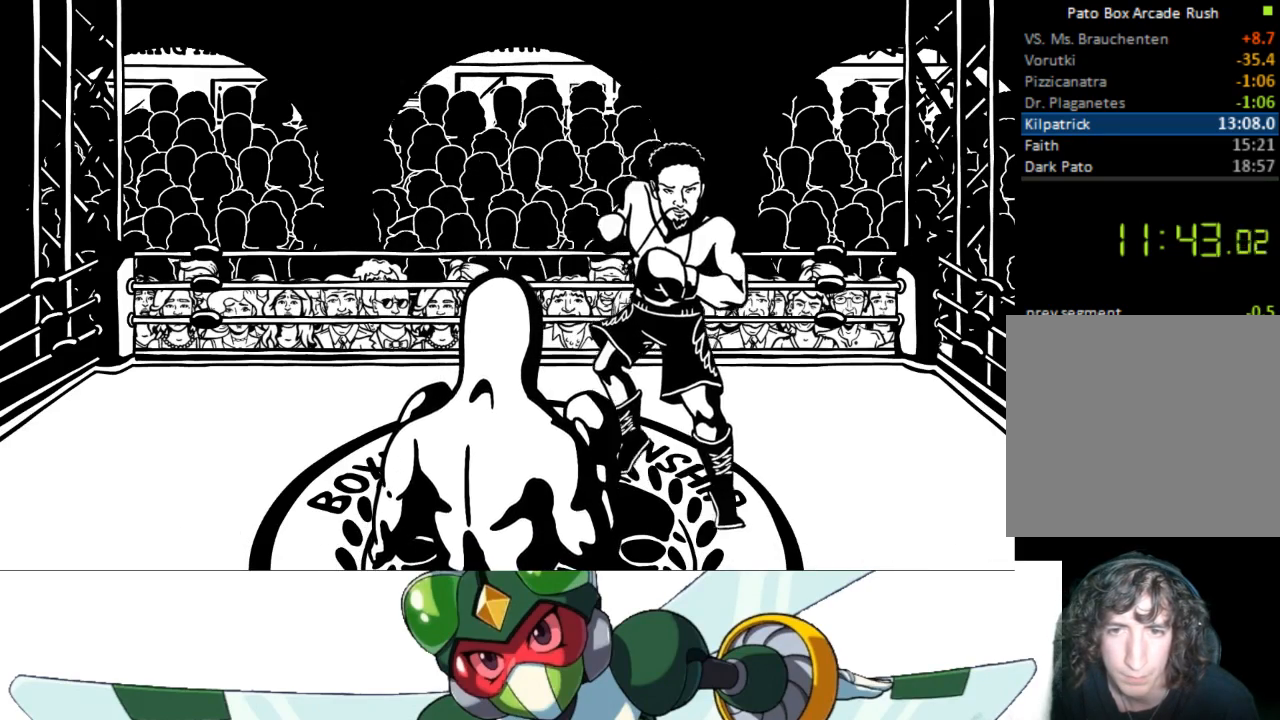
{"buttons": ["DPAD_DOWN"], "events": [[300, "DPAD_DOWN", "down"]]}
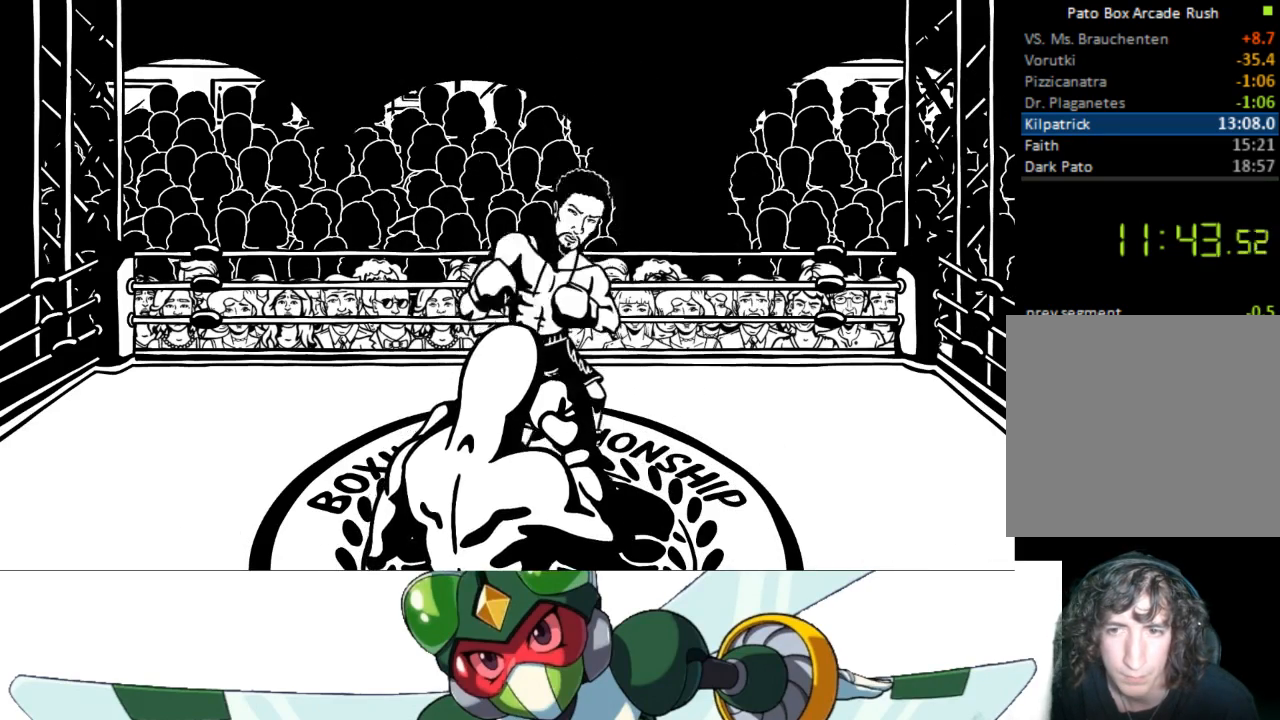
{"buttons": [], "events": [[200, "DPAD_DOWN", "up"]]}
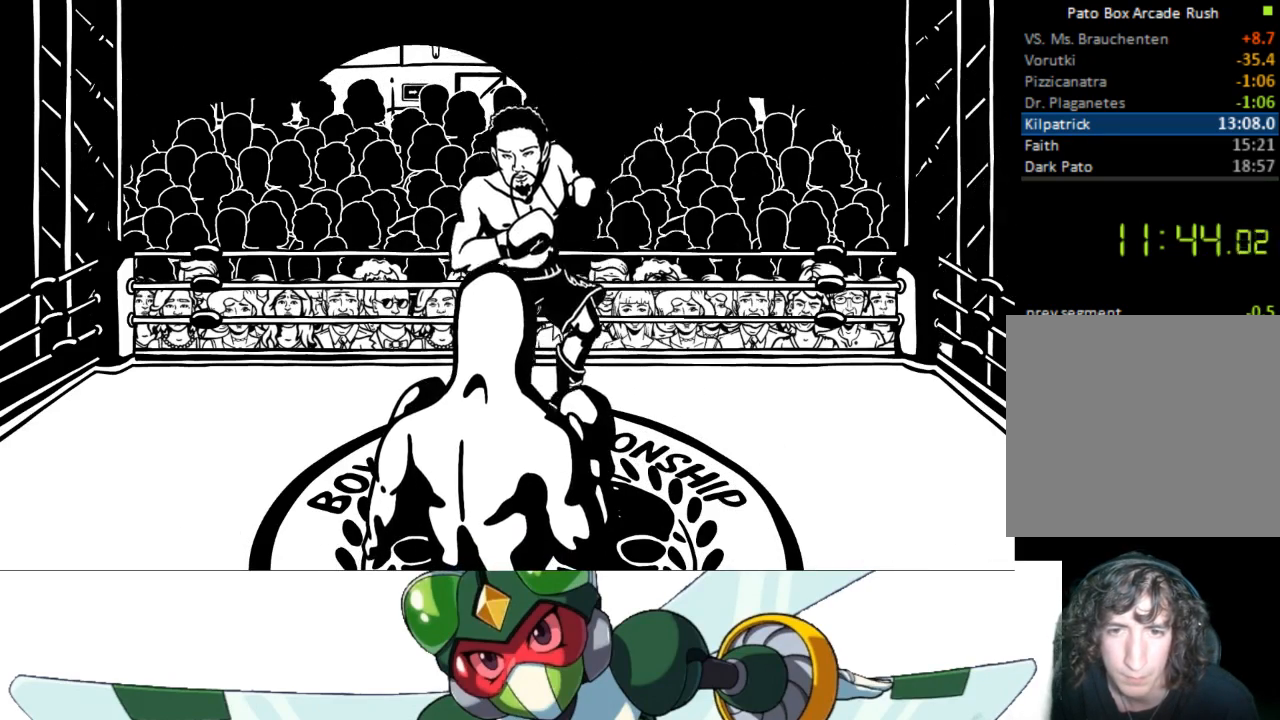
{"buttons": [], "events": []}
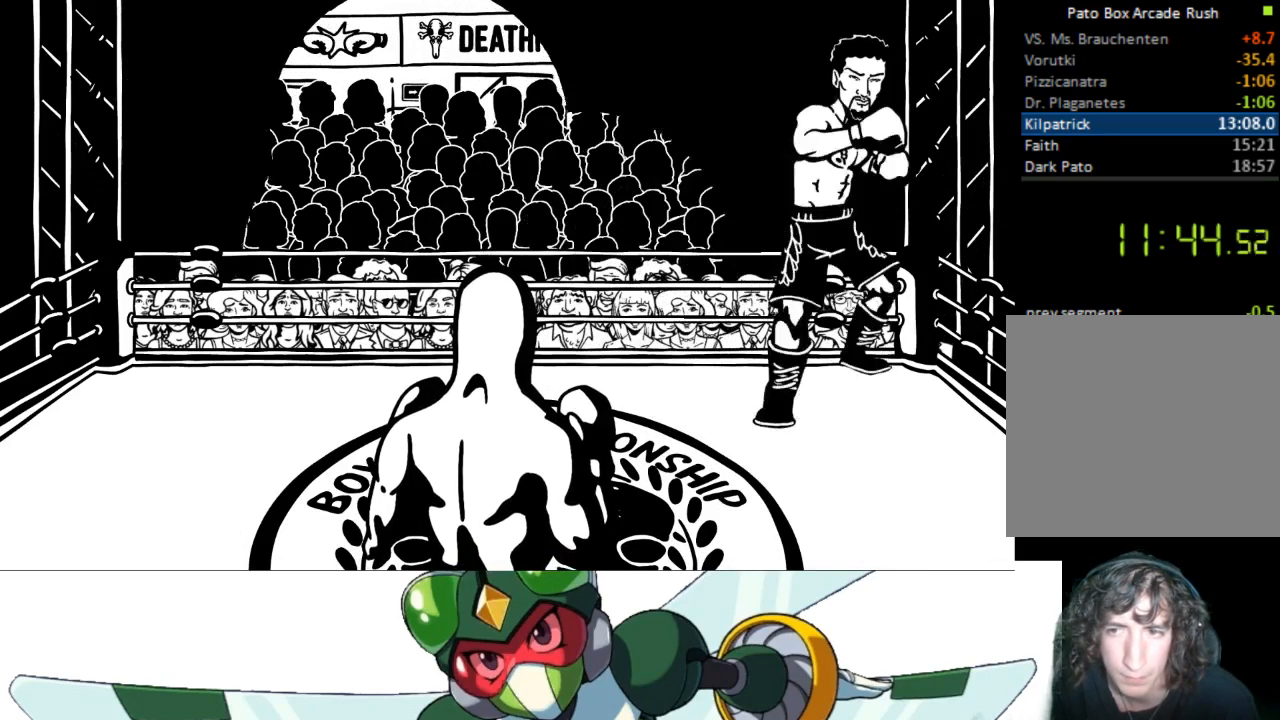
{"buttons": [], "events": []}
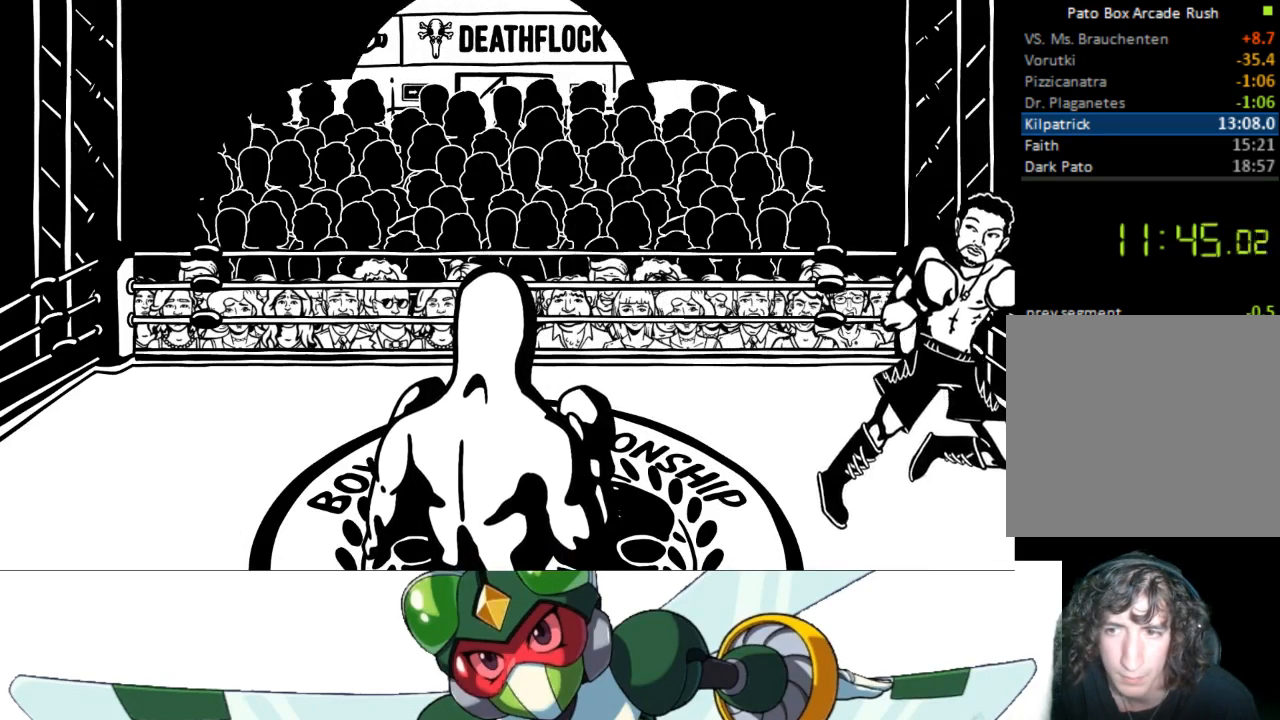
{"buttons": [], "events": []}
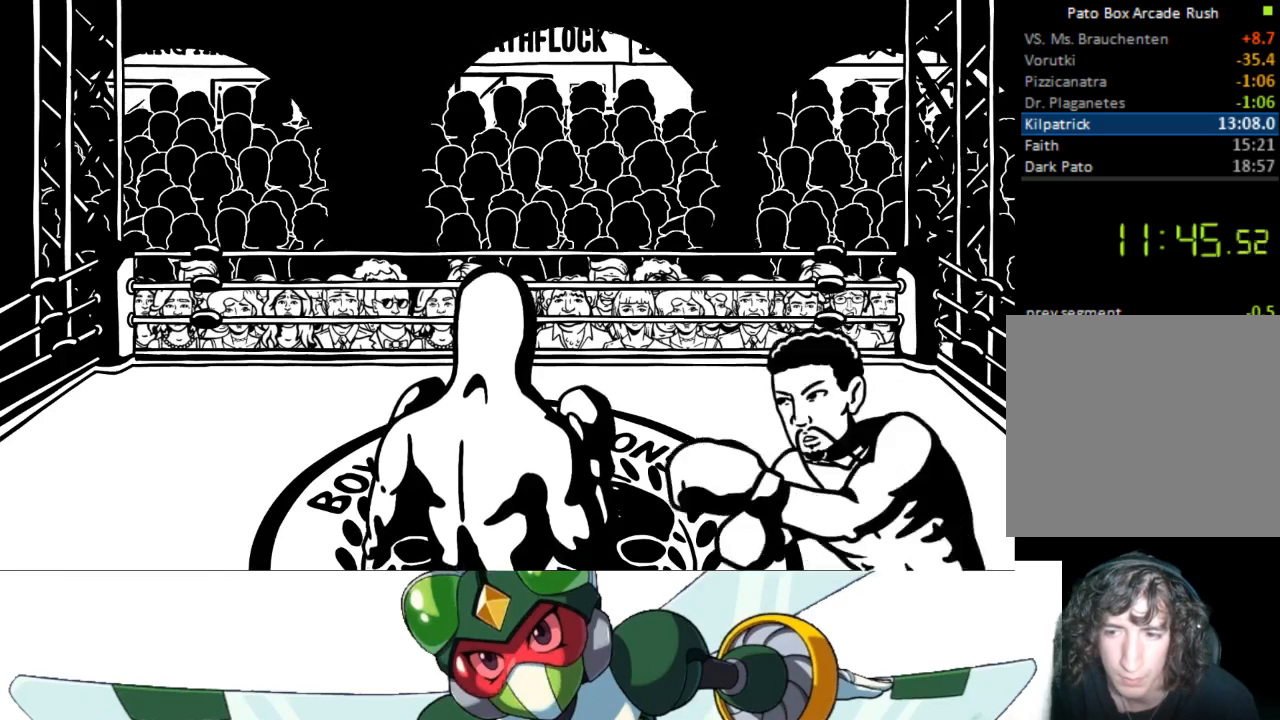
{"buttons": [], "events": [[33, "DPAD_DOWN", "down"], [367, "DPAD_DOWN", "up"]]}
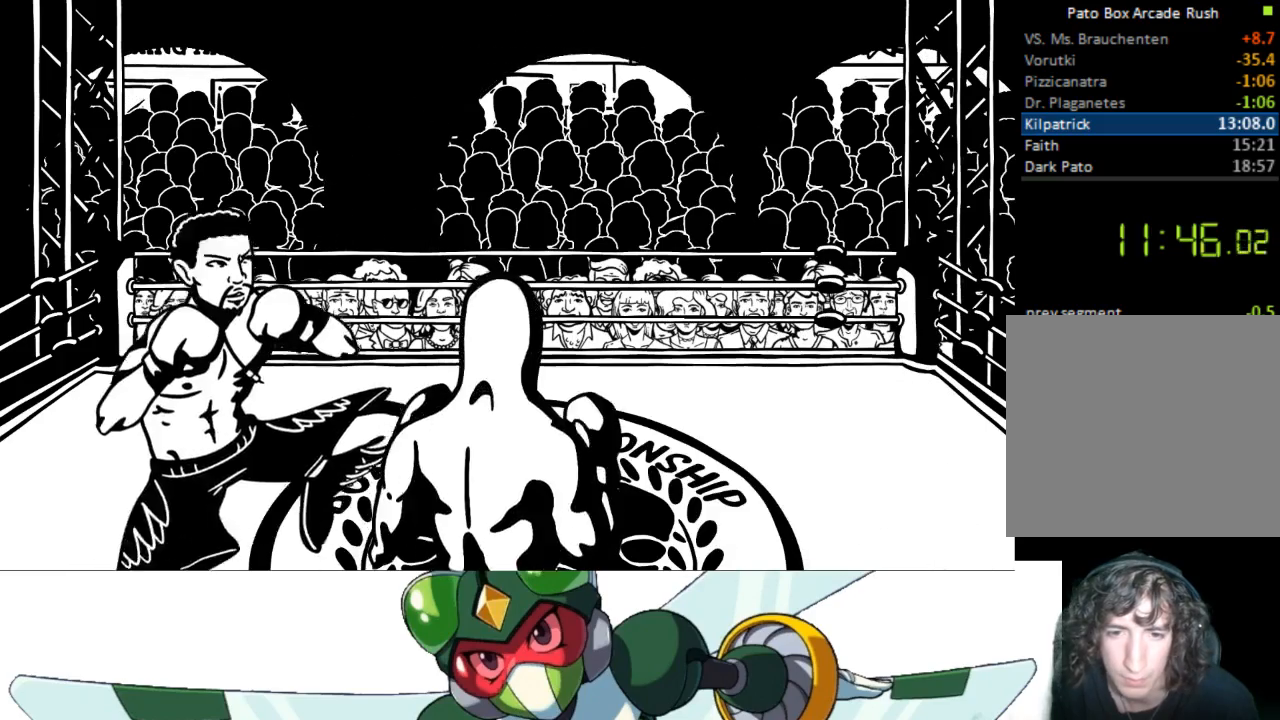
{"buttons": [], "events": [[67, "DPAD_LEFT", "down"], [400, "DPAD_LEFT", "up"]]}
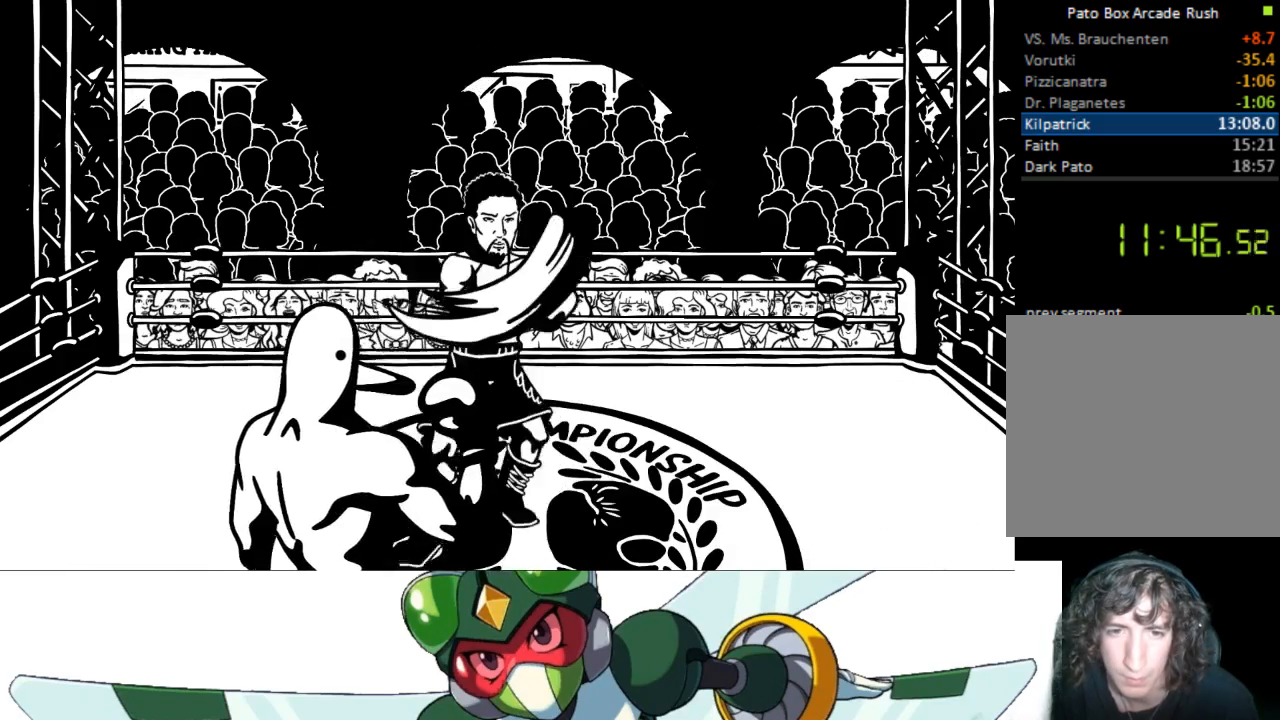
{"buttons": ["DPAD_UP"], "events": [[133, "DPAD_UP", "down"], [200, "CIRCLE", "down"], [267, "TRIANGLE", "down"], [333, "CIRCLE", "up"], [400, "TRIANGLE", "up"]]}
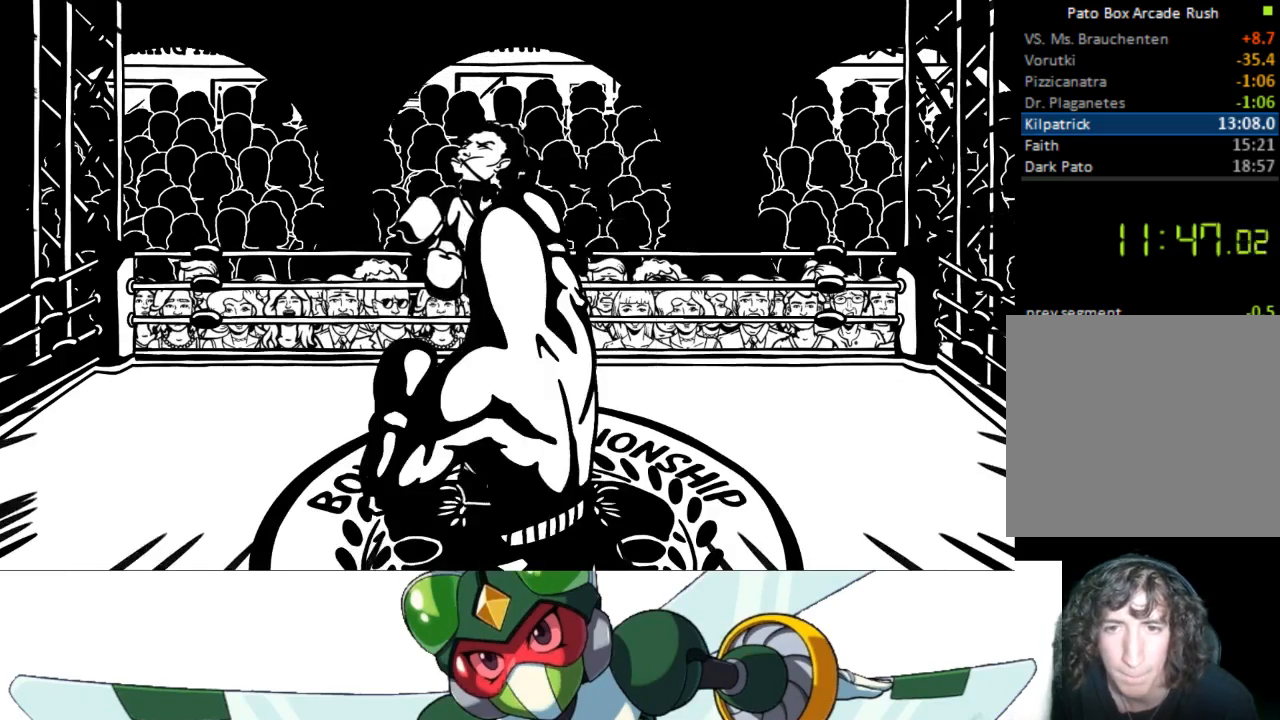
{"buttons": ["CIRCLE", "DPAD_UP"], "events": [[100, "CROSS", "down"], [133, "SQUARE", "down"], [200, "CROSS", "up"], [300, "SQUARE", "up"], [500, "CIRCLE", "down"]]}
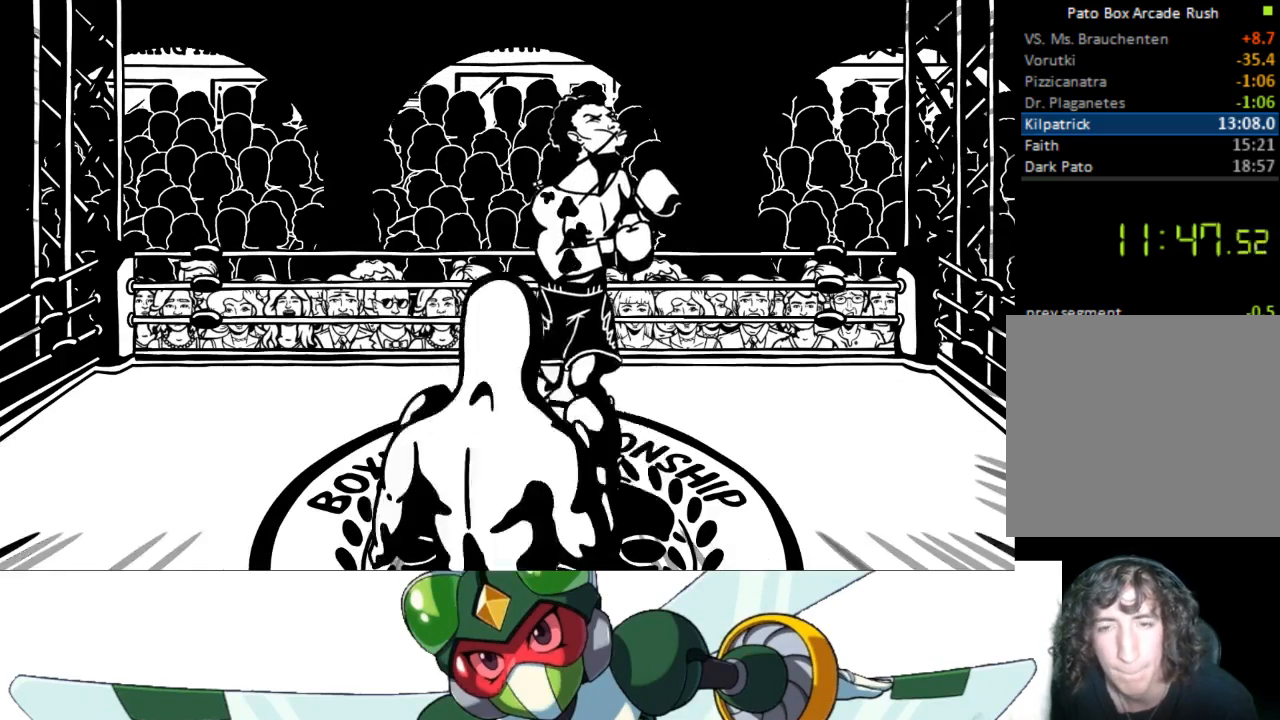
{"buttons": [], "events": [[33, "TRIANGLE", "down"], [133, "CIRCLE", "up"], [200, "TRIANGLE", "up"], [267, "DPAD_UP", "up"]]}
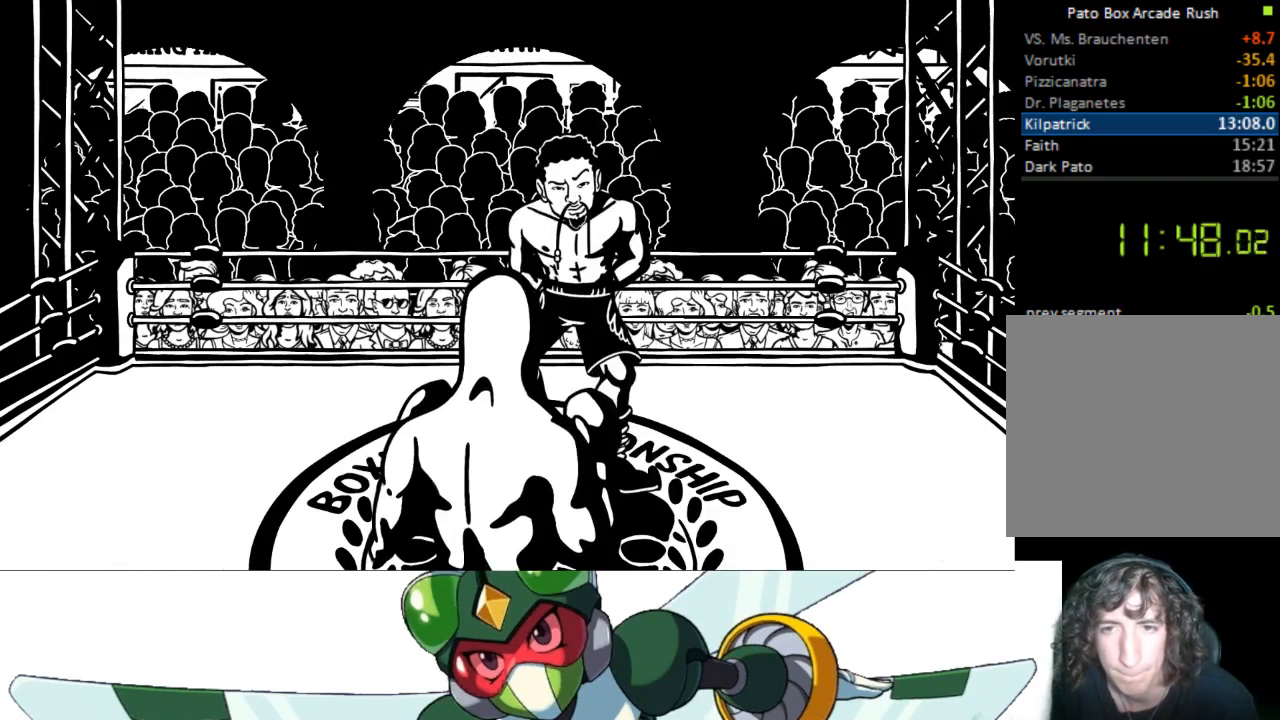
{"buttons": ["DPAD_DOWN"], "events": [[367, "DPAD_DOWN", "down"]]}
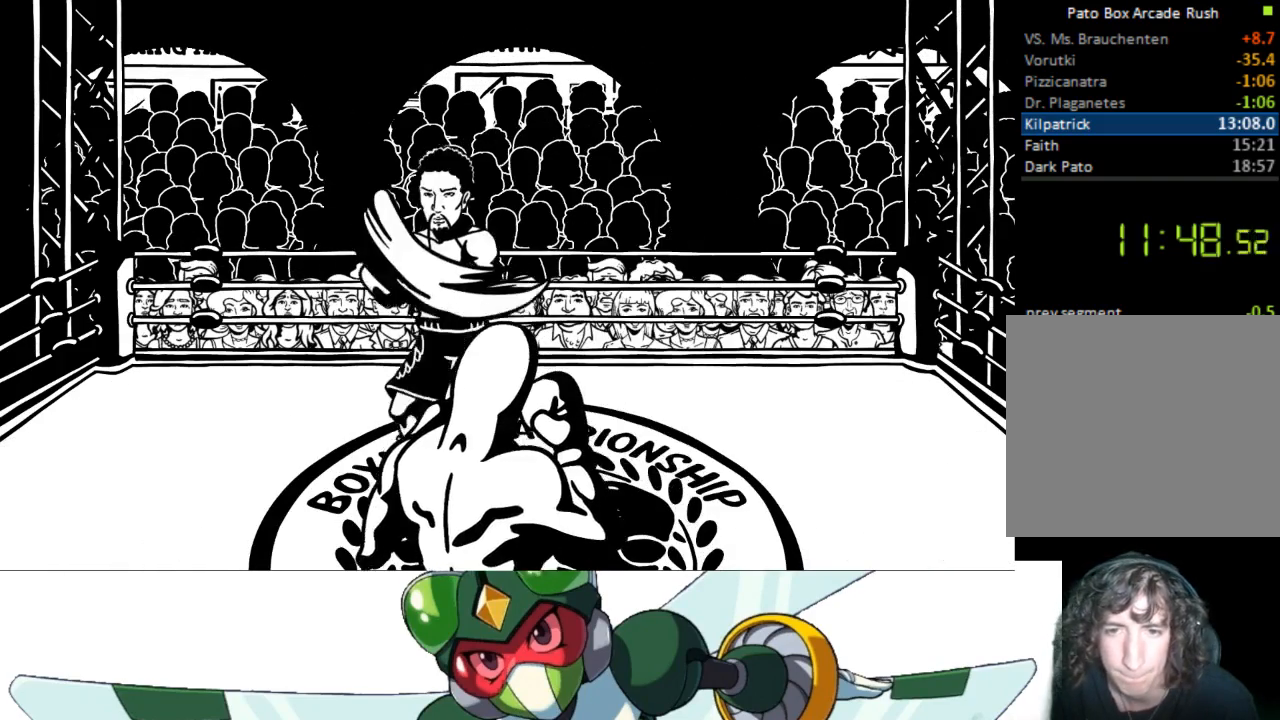
{"buttons": ["DPAD_DOWN"], "events": [[133, "DPAD_DOWN", "up"], [367, "DPAD_DOWN", "down"]]}
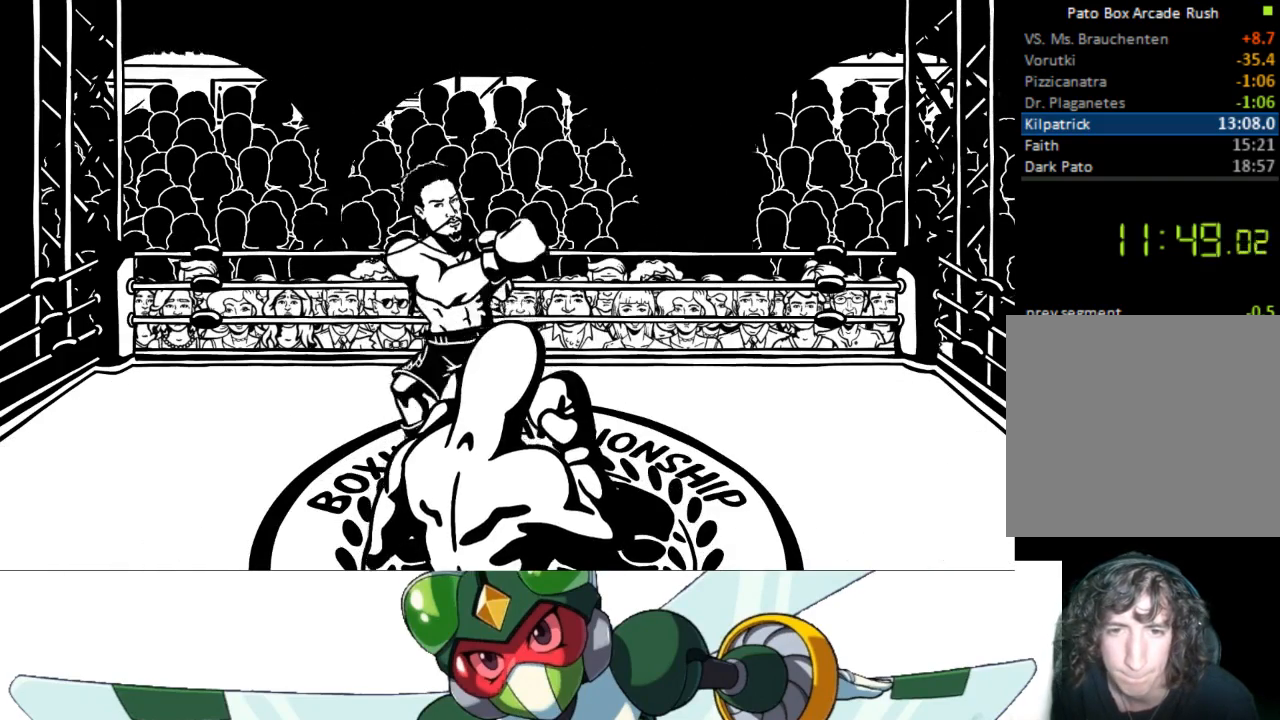
{"buttons": [], "events": [[200, "DPAD_DOWN", "up"]]}
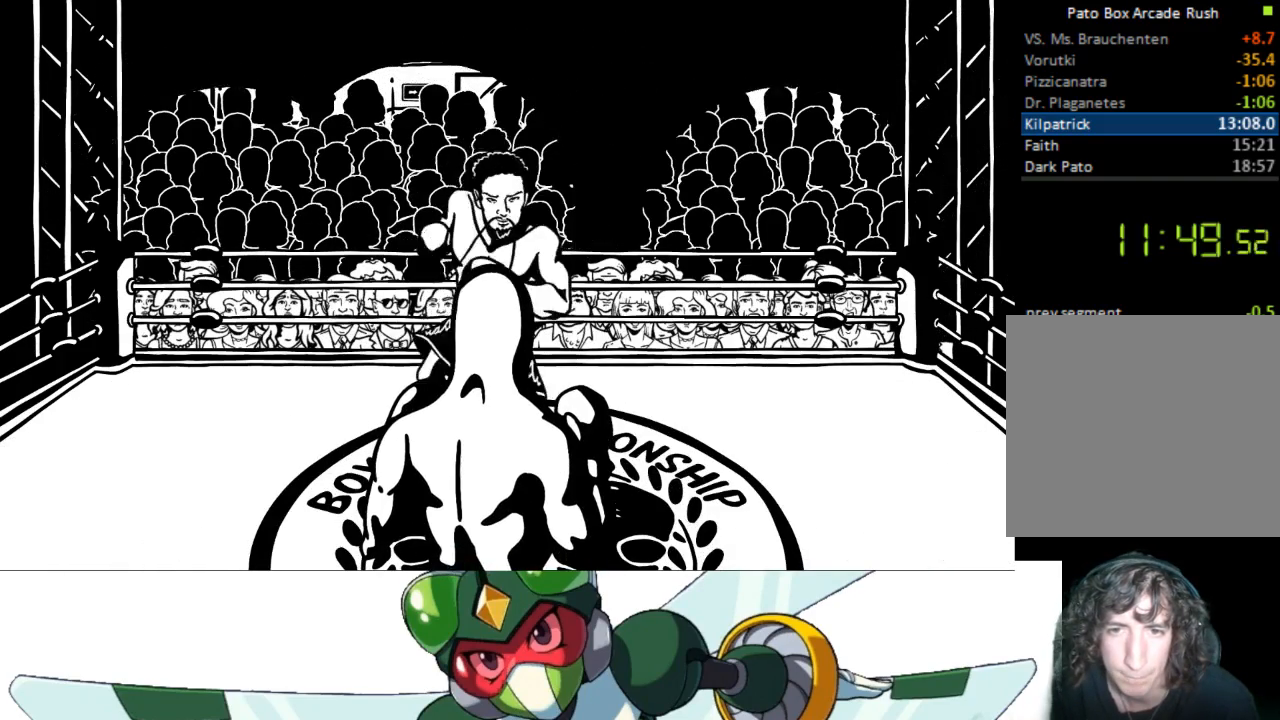
{"buttons": [], "events": []}
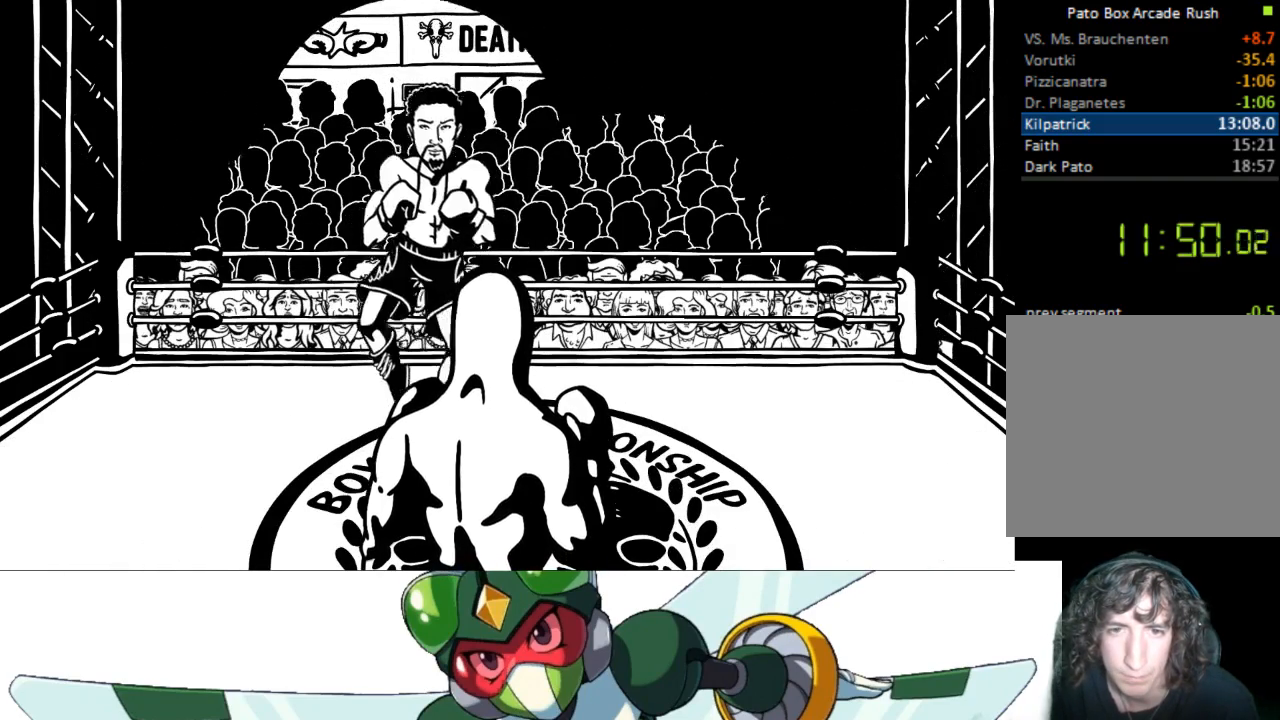
{"buttons": [], "events": []}
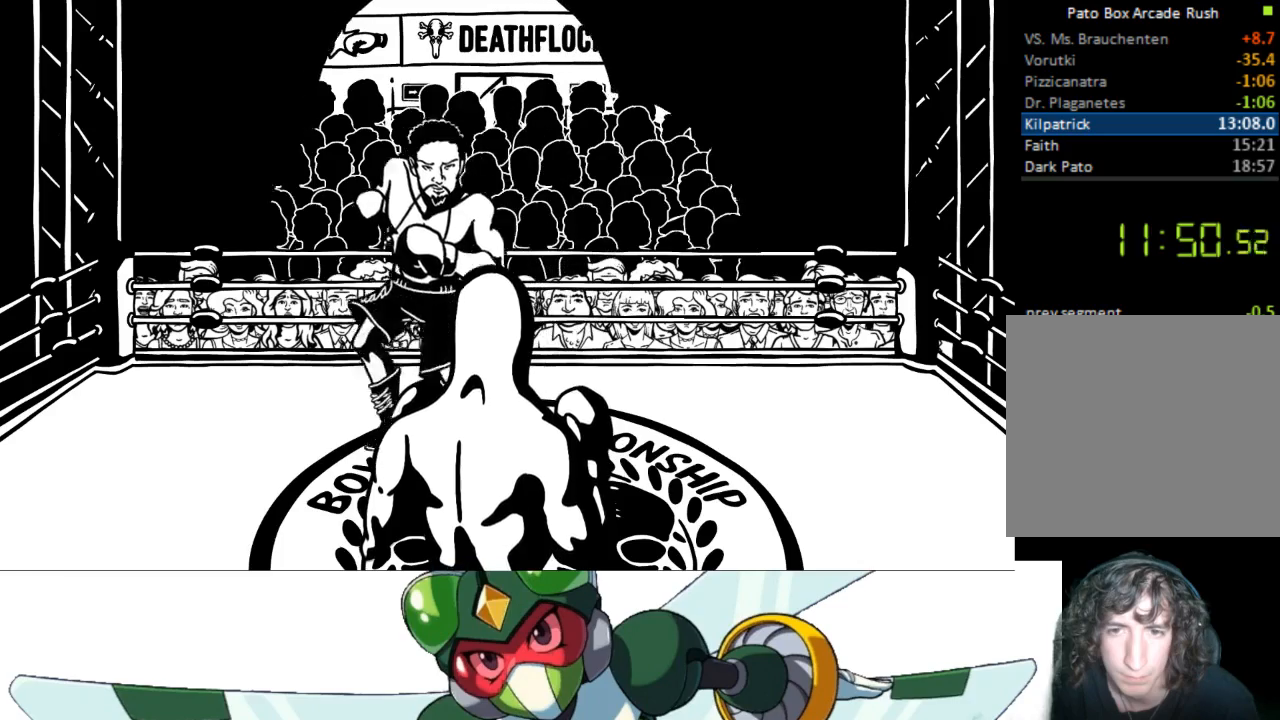
{"buttons": [], "events": []}
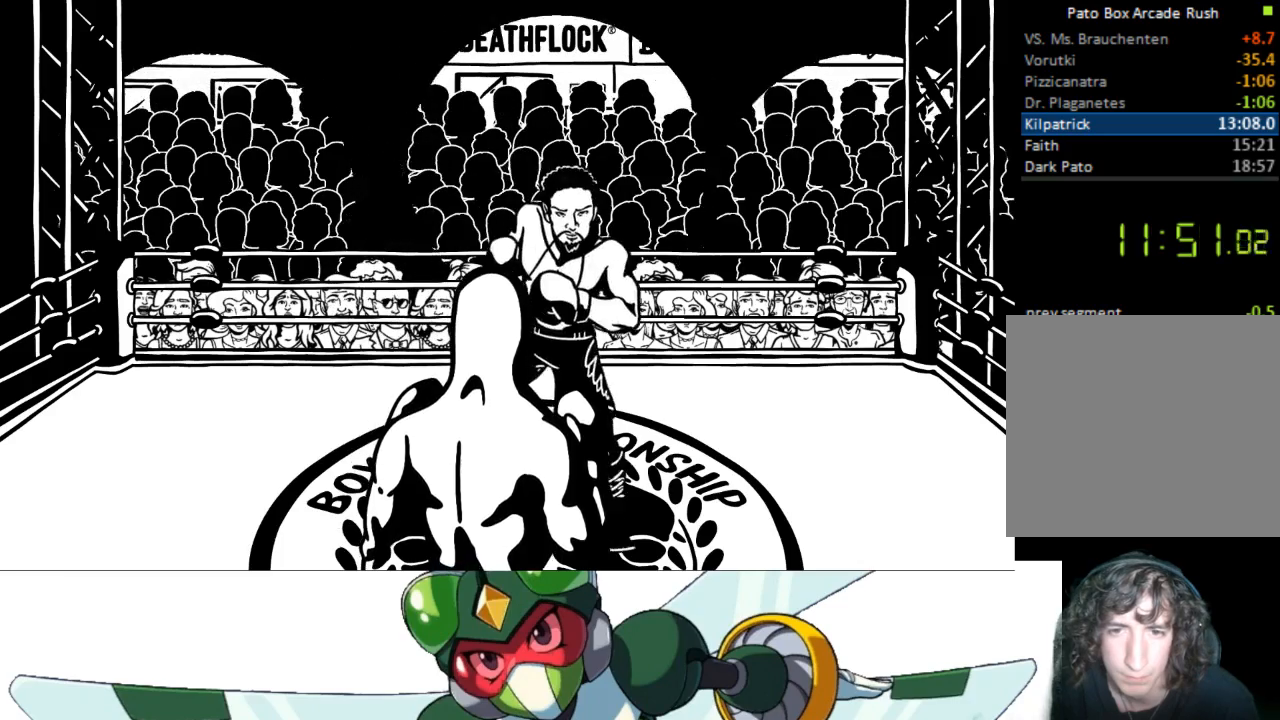
{"buttons": ["DPAD_DOWN"], "events": [[267, "DPAD_DOWN", "down"]]}
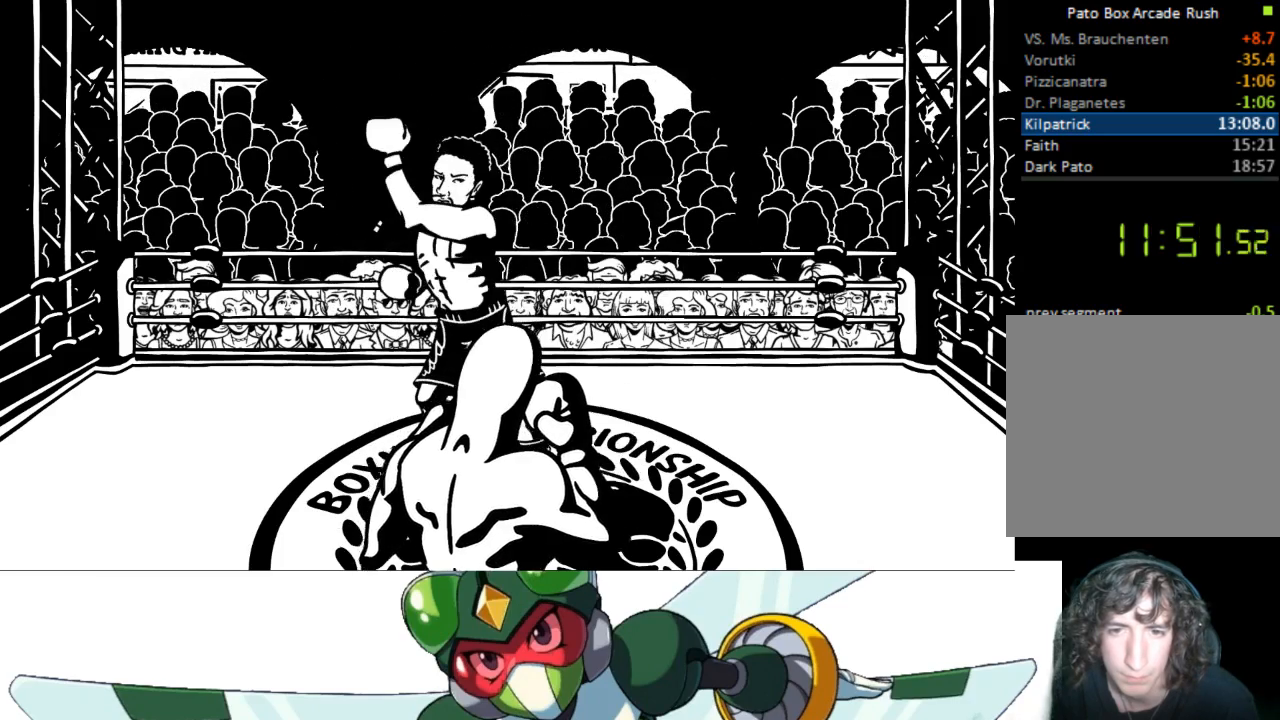
{"buttons": [], "events": [[167, "DPAD_DOWN", "up"]]}
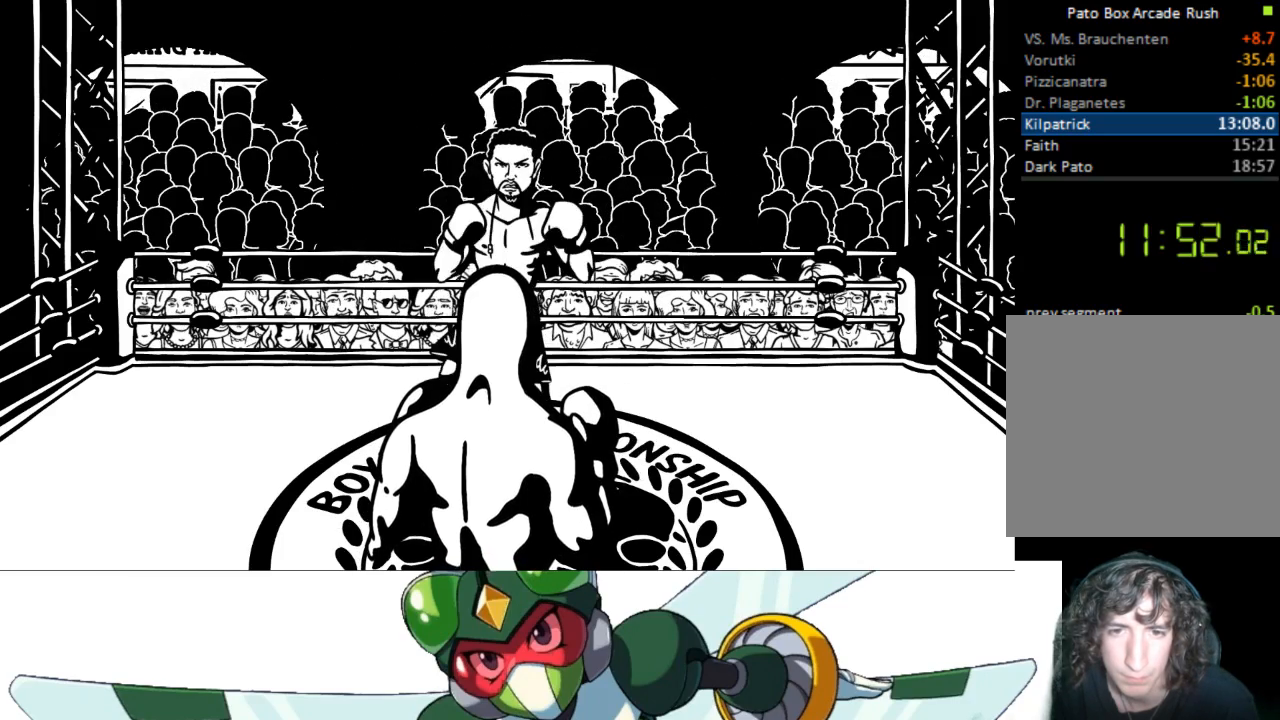
{"buttons": [], "events": []}